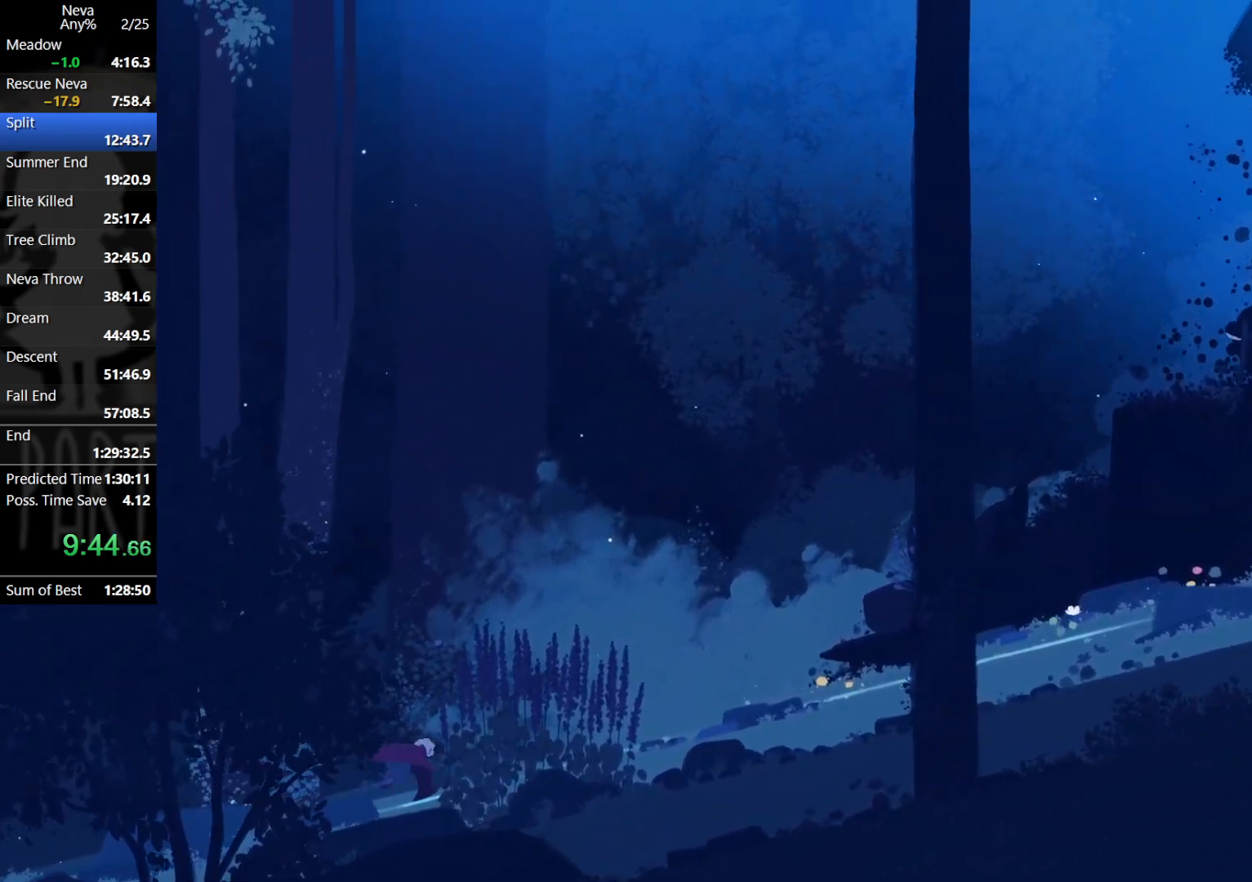
Gameplay with a controller (PlayStation layout); each line is a JSON object with the inputs held at the frame after it. "events" lists button and stick changes between this image and that frame as [ms after this image, input, new state], when the widget could be followed in between. Not read: right_stick.
{"buttons": ["CROSS"], "left_stick": "right", "events": [[333, "CROSS", "down"], [350, "CIRCLE", "down"], [483, "CIRCLE", "up"]]}
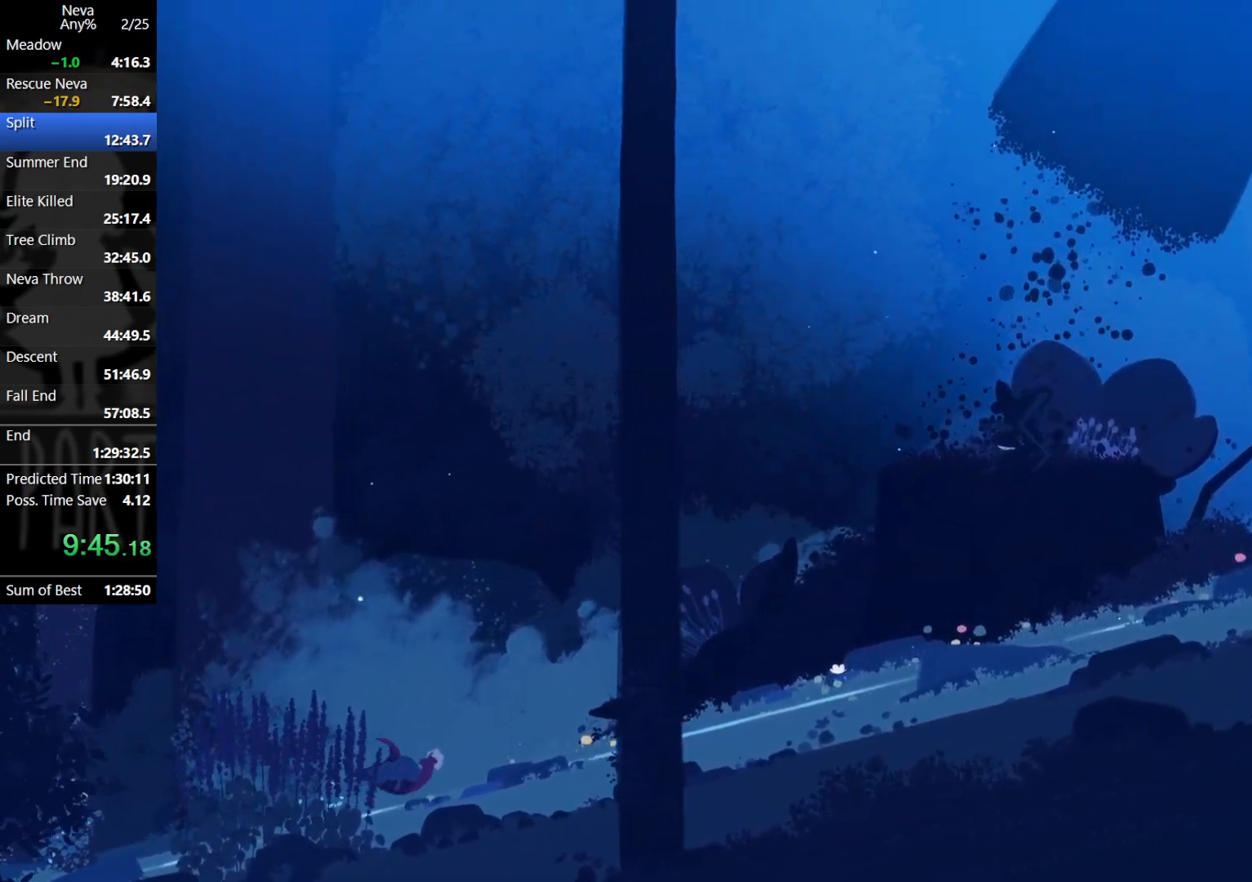
{"buttons": [], "left_stick": "right", "events": [[33, "CROSS", "up"]]}
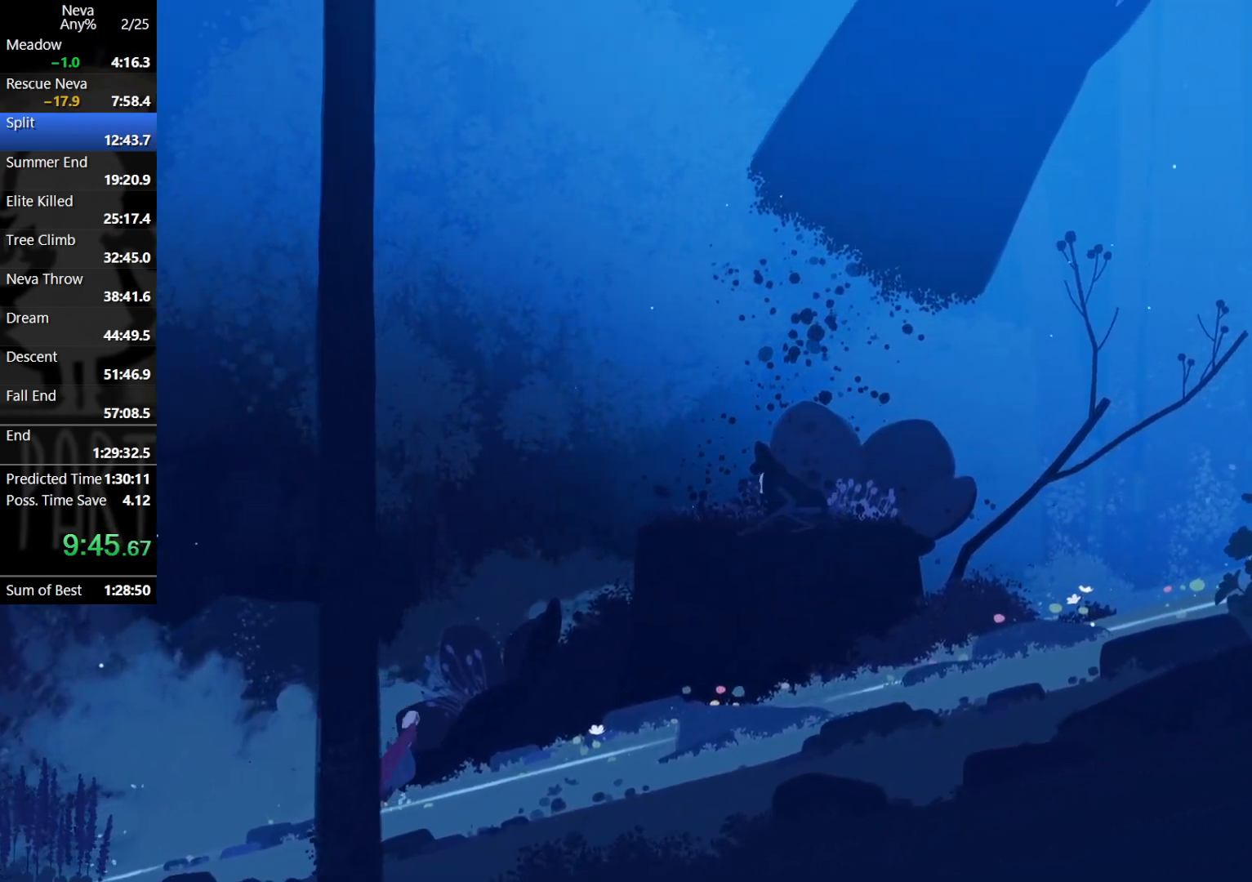
{"buttons": [], "left_stick": "right", "events": [[17, "CROSS", "down"], [50, "CIRCLE", "down"], [150, "CIRCLE", "up"], [200, "CROSS", "up"]]}
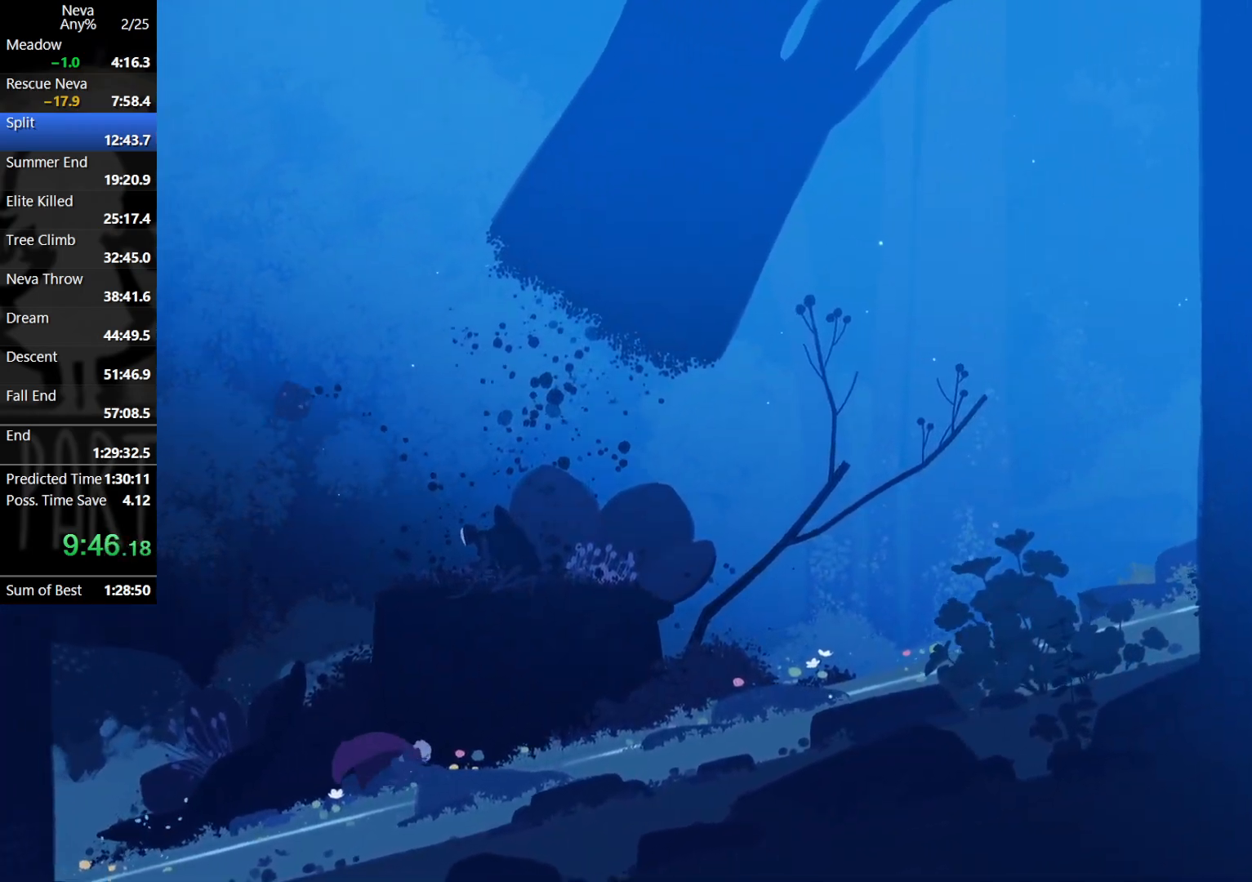
{"buttons": [], "left_stick": "right", "events": [[133, "CROSS", "down"], [183, "CIRCLE", "down"], [267, "CIRCLE", "up"], [317, "CROSS", "up"]]}
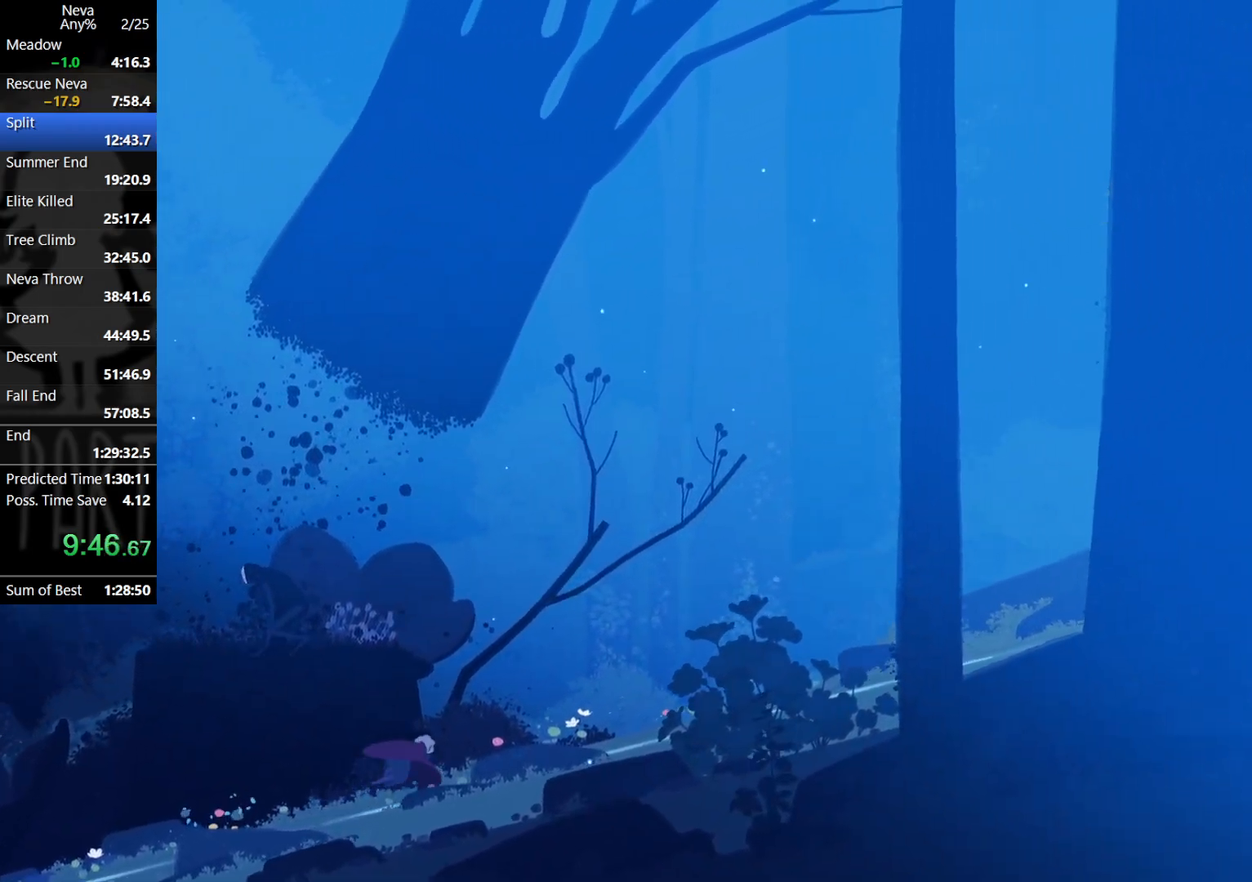
{"buttons": [], "left_stick": "right", "events": [[317, "CROSS", "down"], [333, "CIRCLE", "down"], [450, "CIRCLE", "up"], [500, "CROSS", "up"]]}
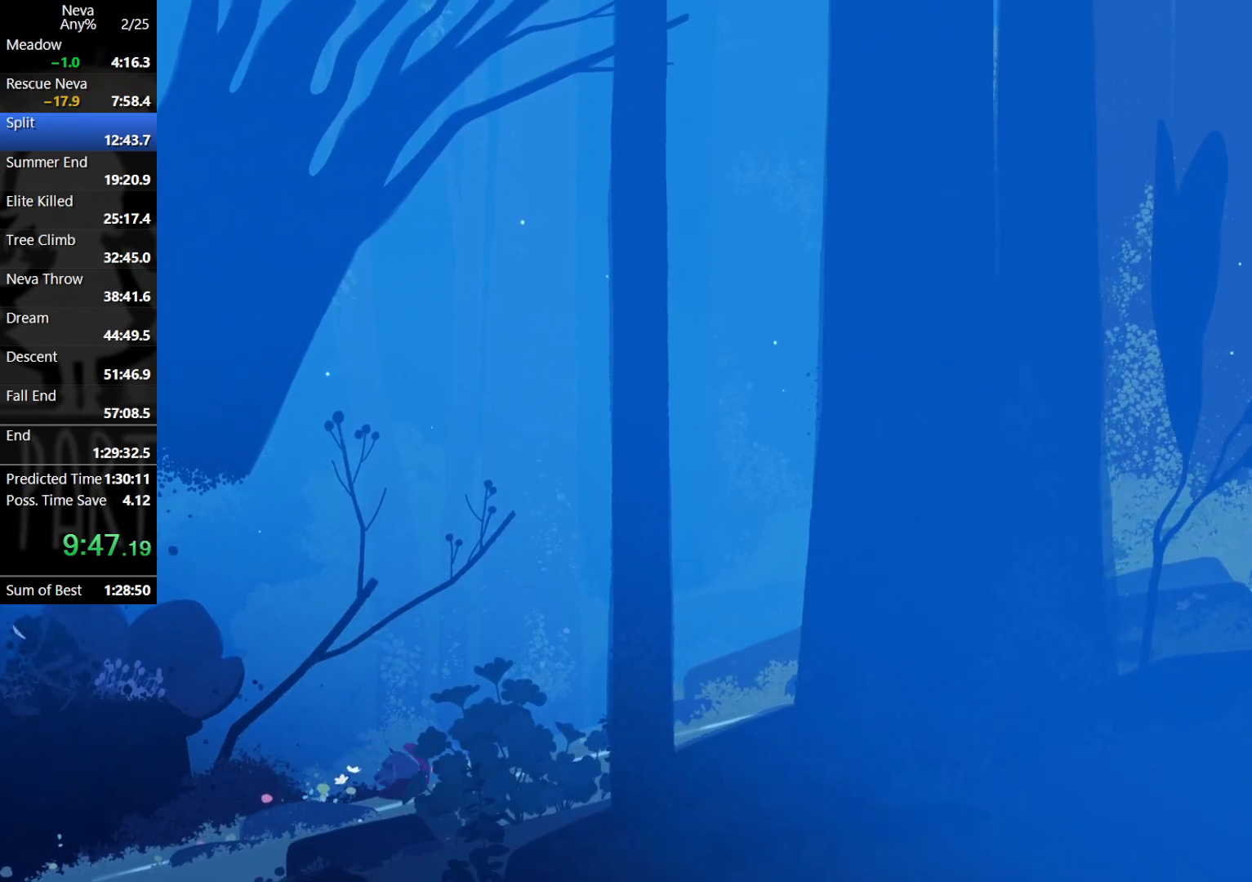
{"buttons": ["CROSS", "CIRCLE"], "left_stick": "right", "events": [[467, "CROSS", "down"], [500, "CIRCLE", "down"]]}
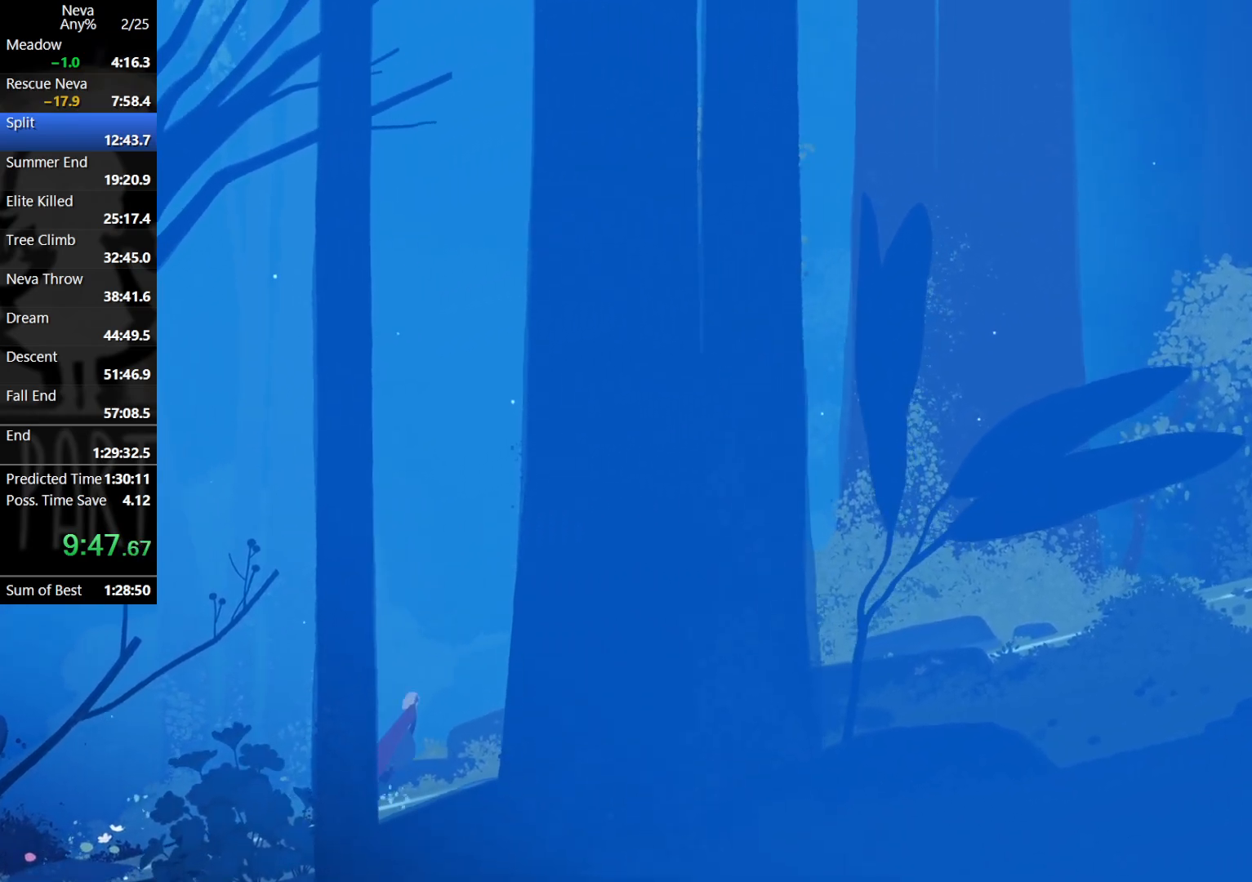
{"buttons": [], "left_stick": "right", "events": [[83, "CIRCLE", "up"], [150, "CROSS", "up"]]}
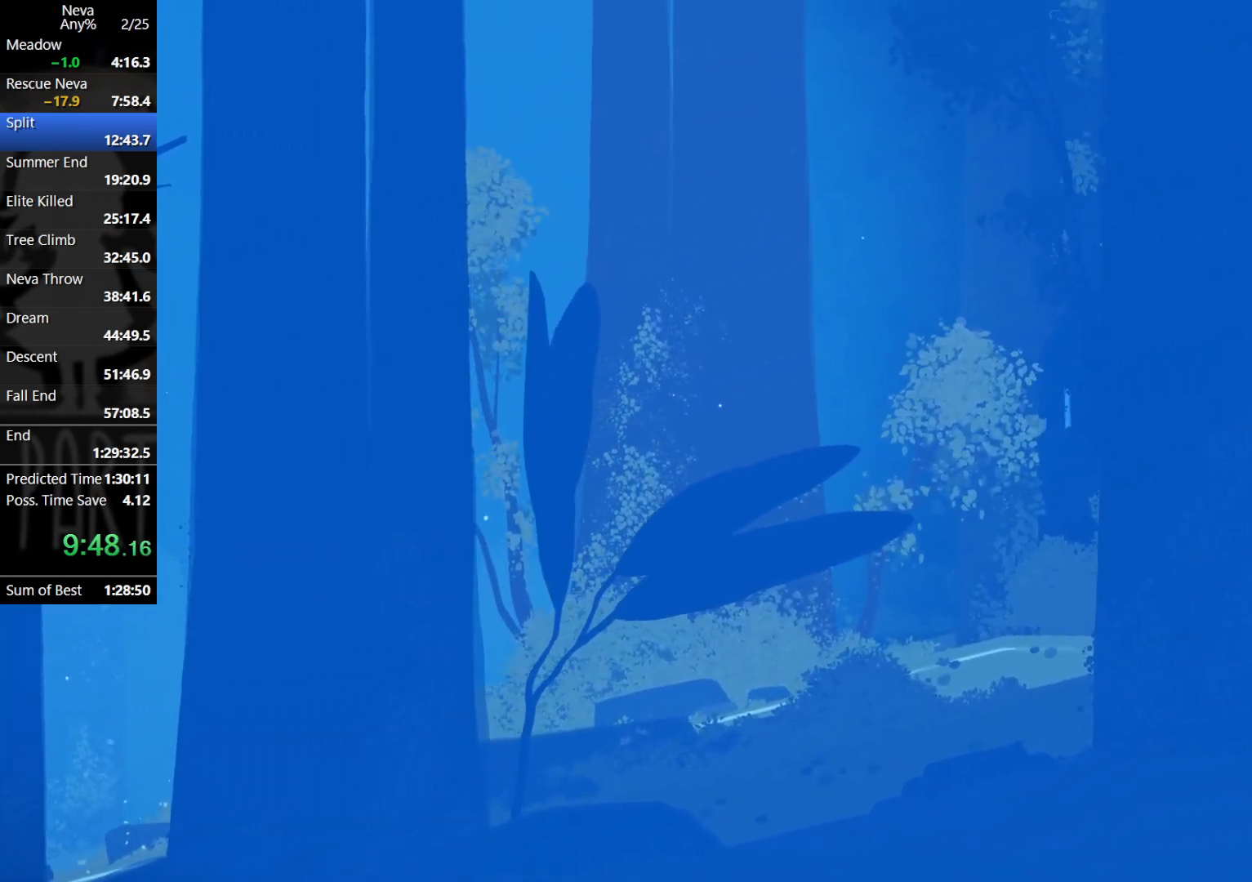
{"buttons": [], "left_stick": "right", "events": [[167, "CROSS", "down"], [200, "CIRCLE", "down"], [300, "CIRCLE", "up"], [350, "CROSS", "up"]]}
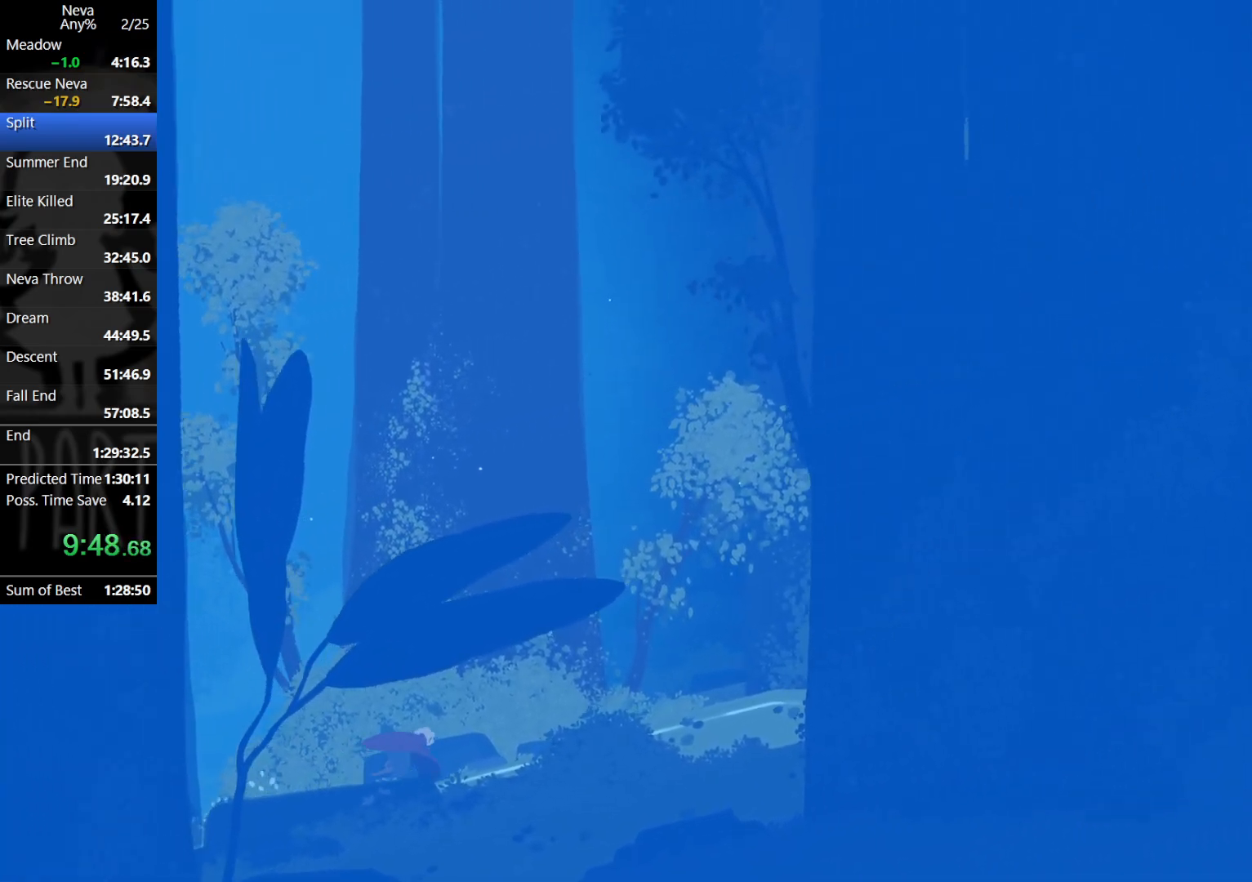
{"buttons": ["CROSS"], "left_stick": "right", "events": [[350, "CROSS", "down"], [383, "CIRCLE", "down"], [467, "CIRCLE", "up"]]}
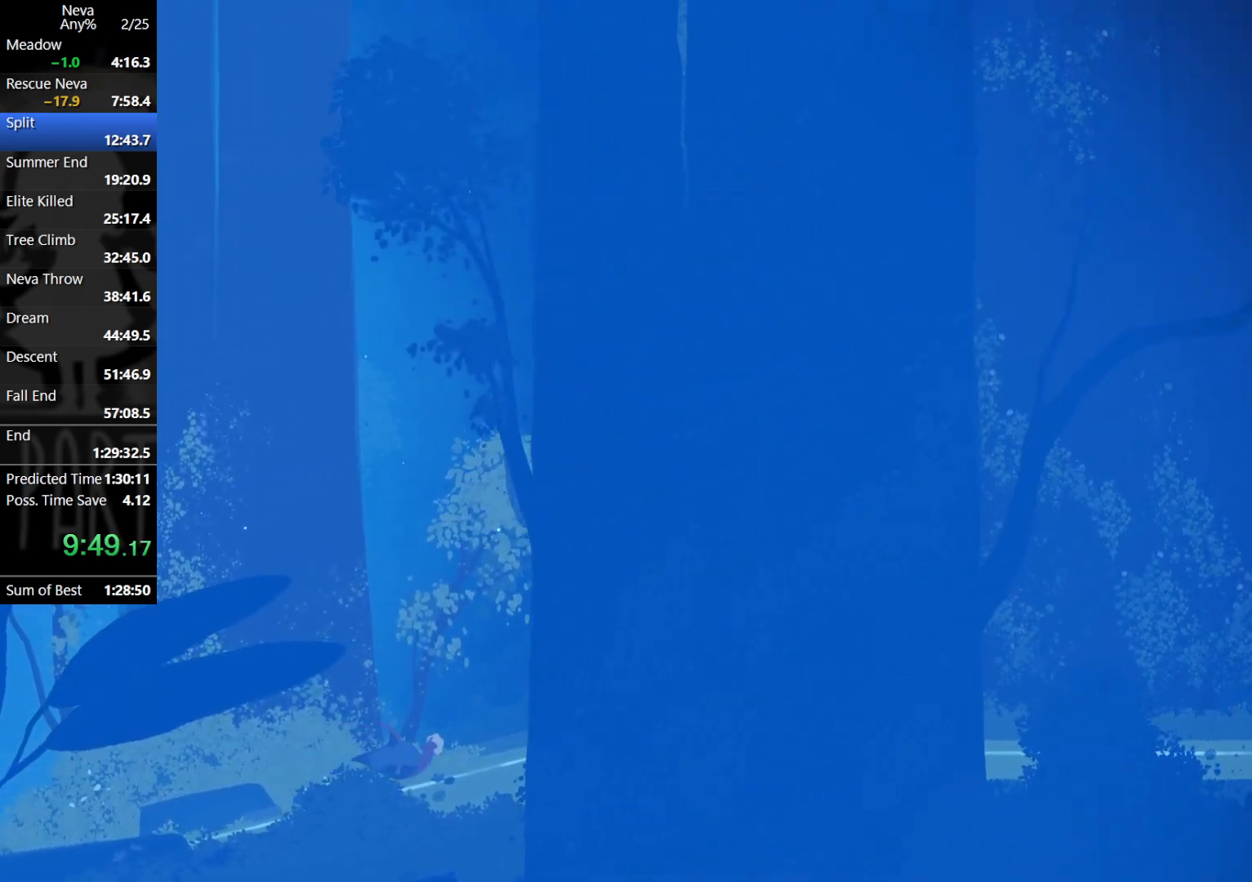
{"buttons": [], "left_stick": "right", "events": [[17, "CROSS", "up"]]}
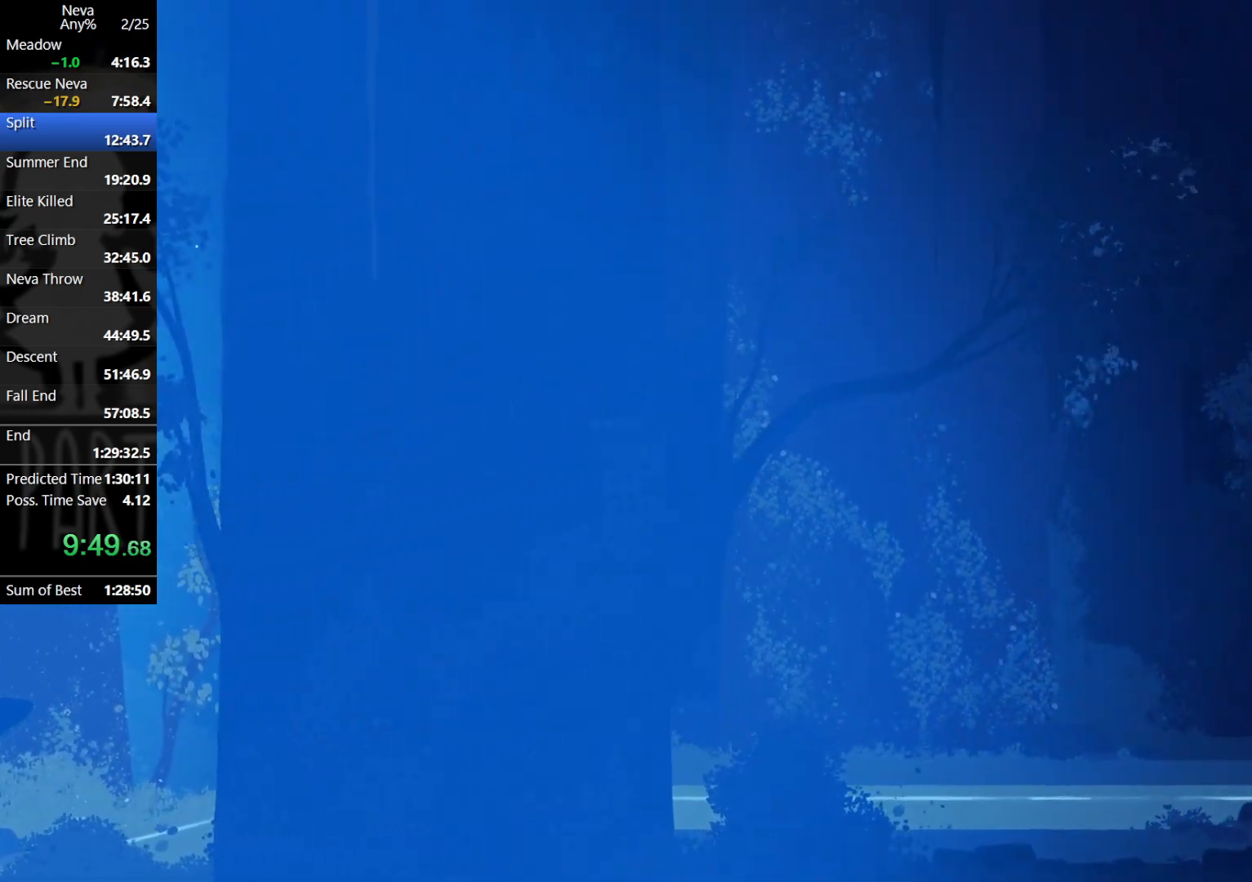
{"buttons": [], "left_stick": "right", "events": [[50, "CROSS", "down"], [67, "CIRCLE", "down"], [183, "CIRCLE", "up"], [217, "CROSS", "up"]]}
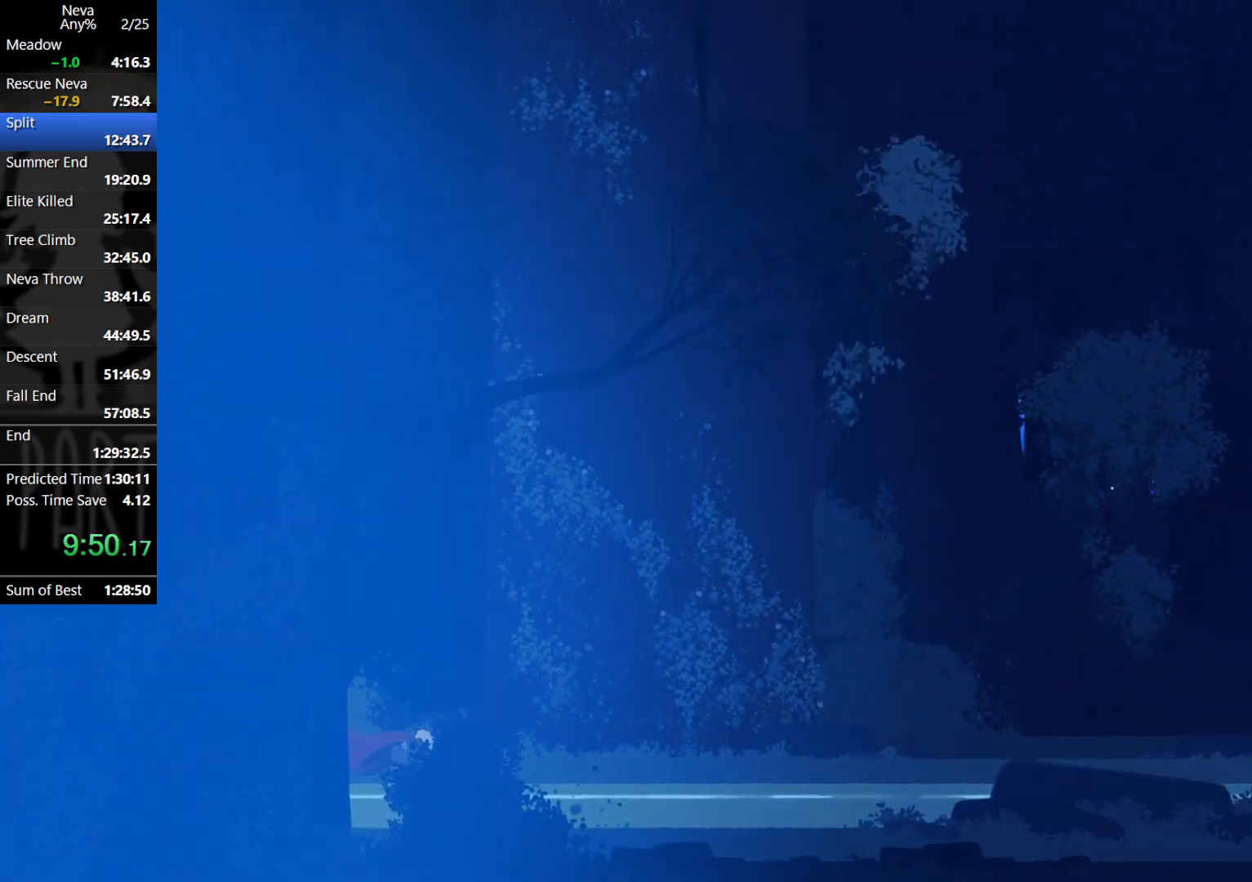
{"buttons": [], "left_stick": "right", "events": [[267, "CROSS", "down"], [300, "CIRCLE", "down"], [367, "CIRCLE", "up"], [417, "CROSS", "up"]]}
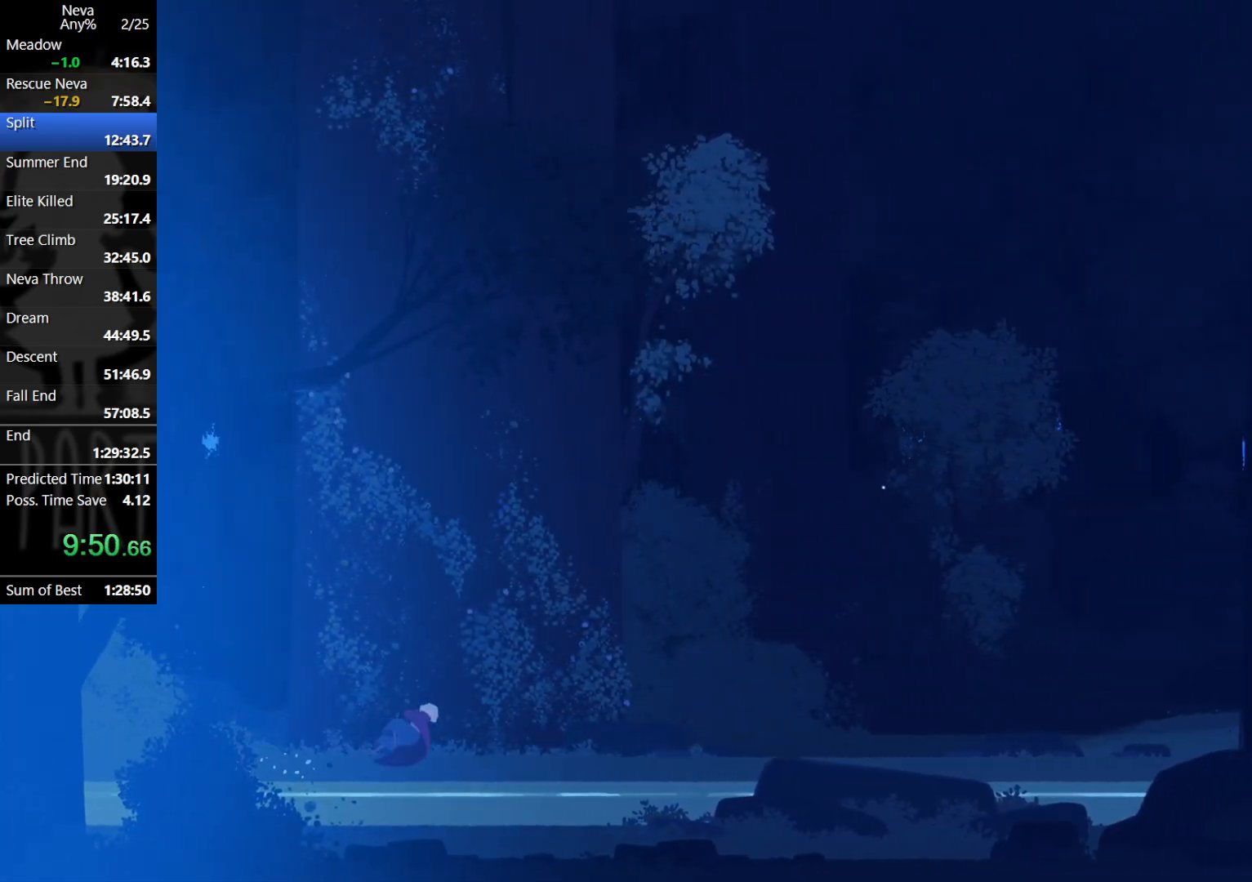
{"buttons": ["CROSS", "CIRCLE"], "left_stick": "right", "events": [[417, "CROSS", "down"], [450, "CIRCLE", "down"]]}
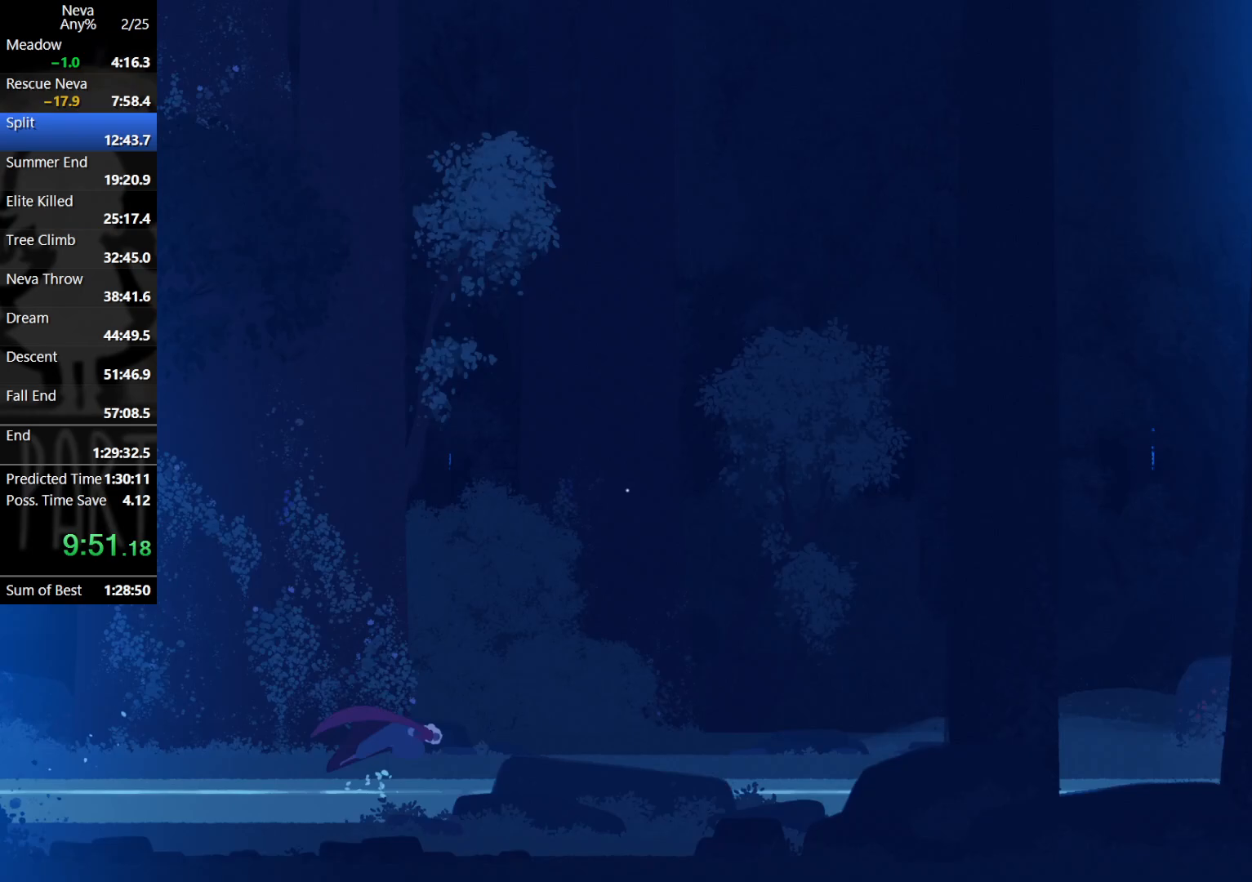
{"buttons": [], "left_stick": "right", "events": [[50, "CIRCLE", "up"], [100, "CROSS", "up"]]}
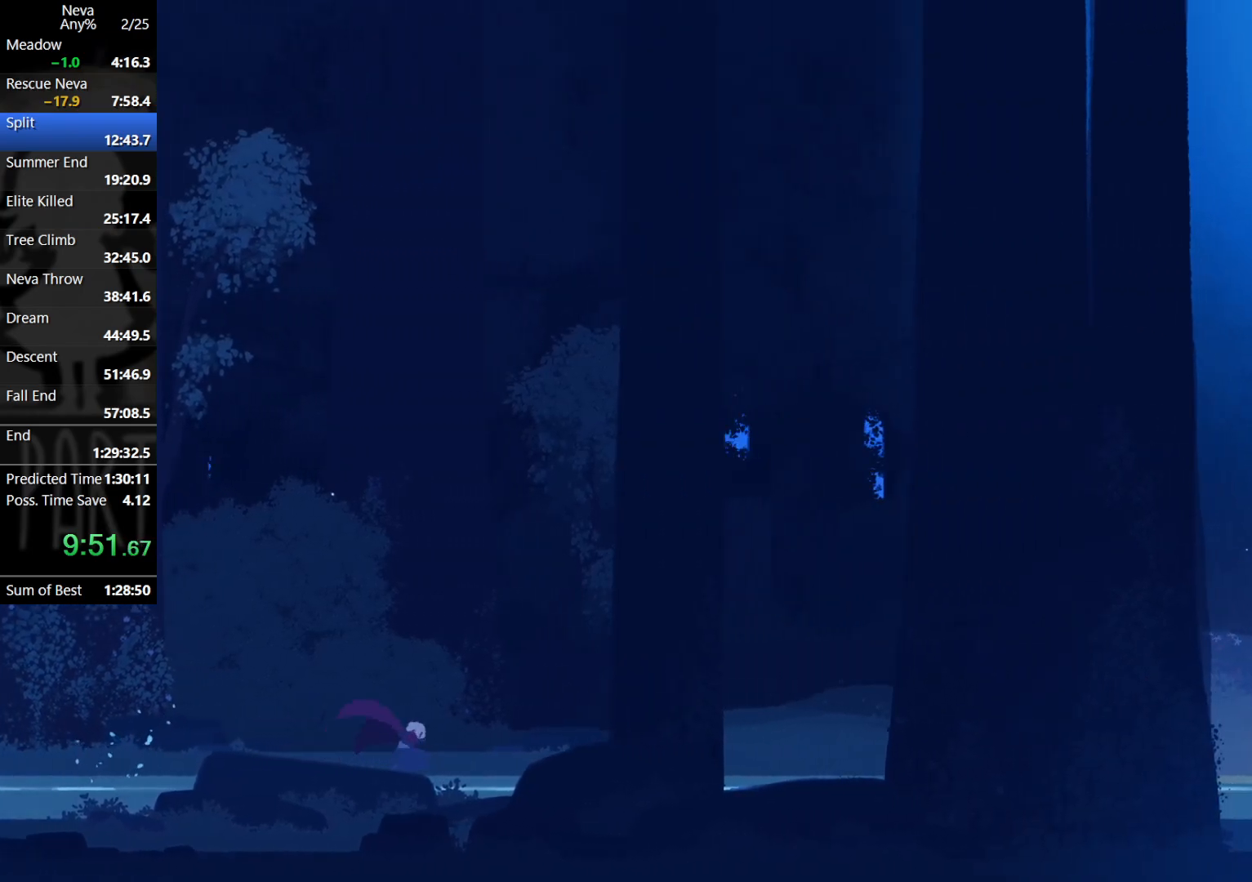
{"buttons": [], "left_stick": "right", "events": [[67, "CROSS", "down"], [100, "CIRCLE", "down"], [200, "CIRCLE", "up"], [233, "CROSS", "up"]]}
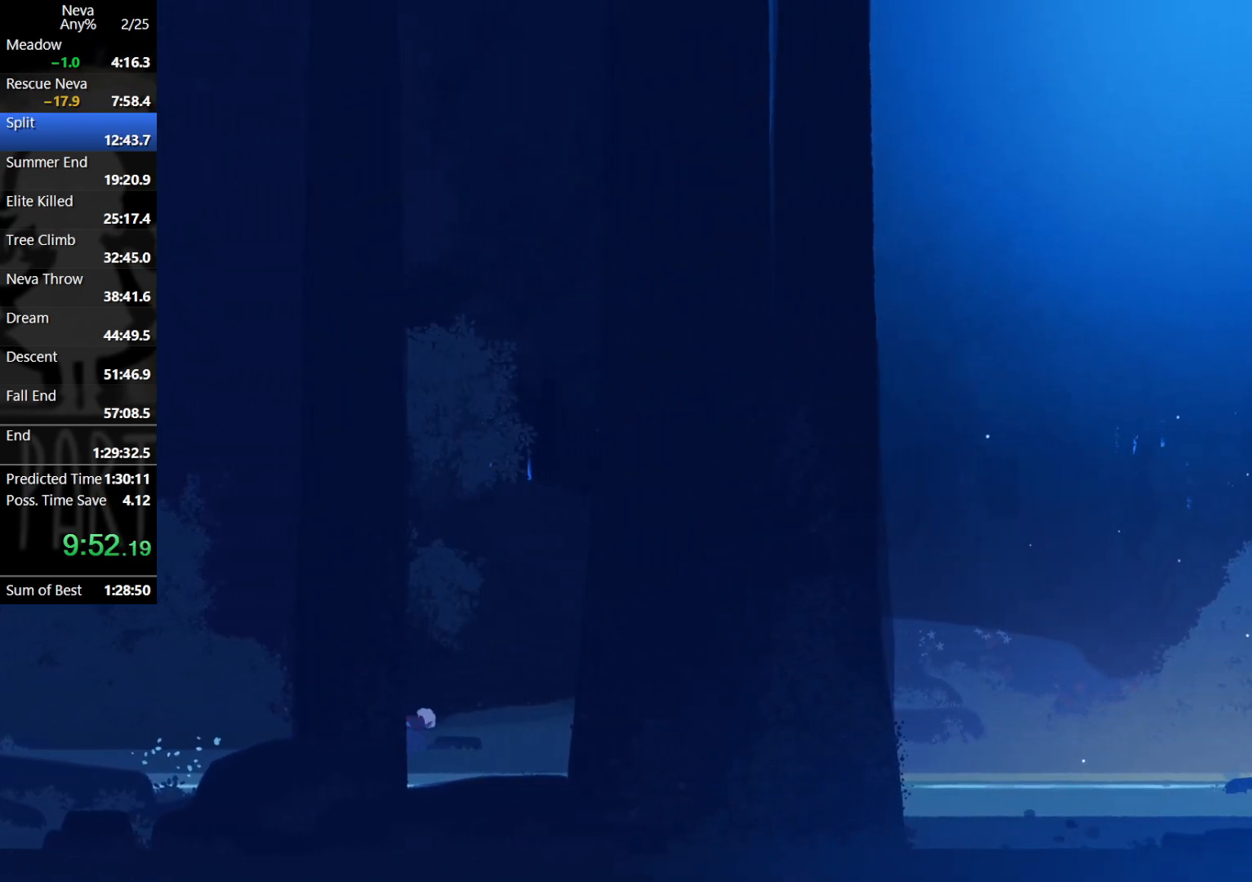
{"buttons": [], "left_stick": "right", "events": [[217, "CROSS", "down"], [233, "CIRCLE", "down"], [350, "CIRCLE", "up"], [400, "CROSS", "up"]]}
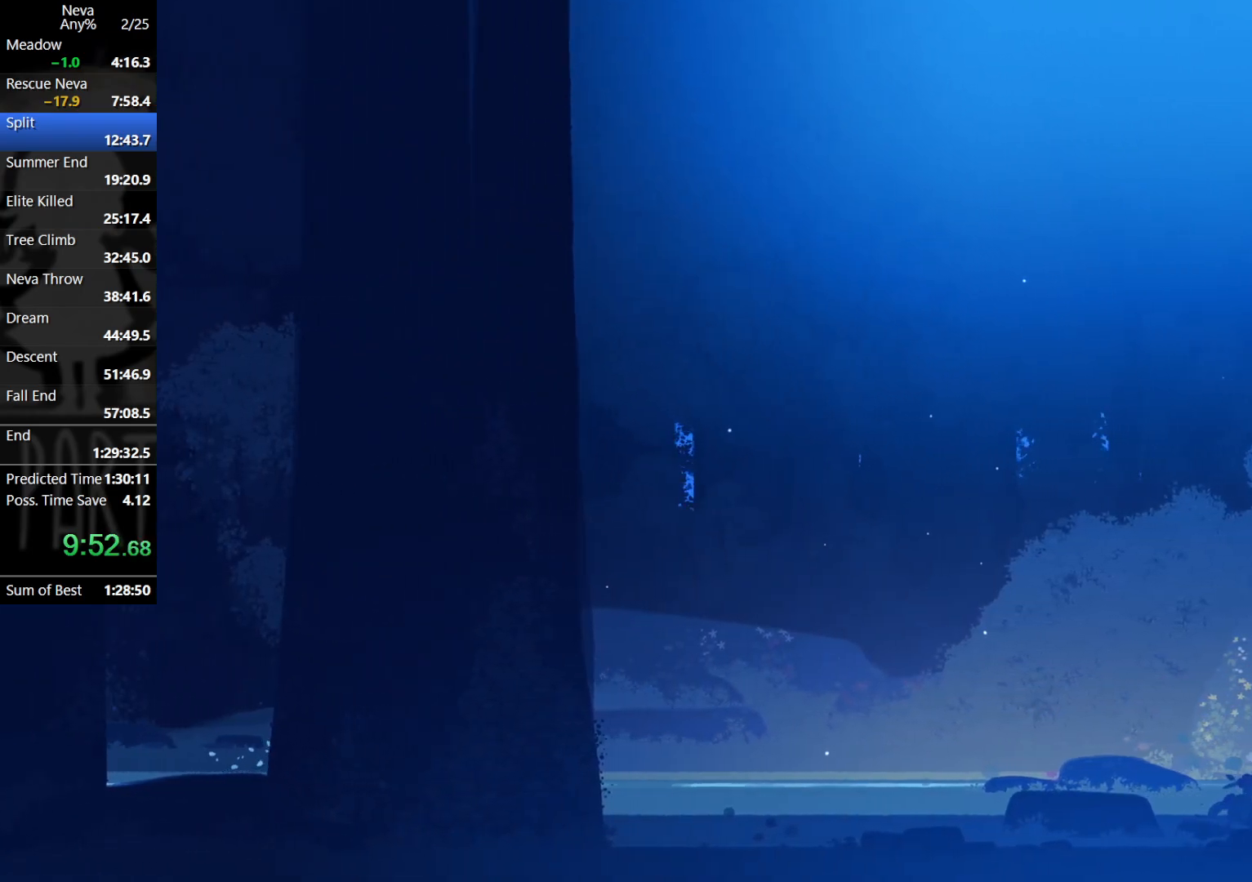
{"buttons": ["CROSS", "CIRCLE"], "left_stick": "right", "events": [[383, "CROSS", "down"], [417, "CIRCLE", "down"]]}
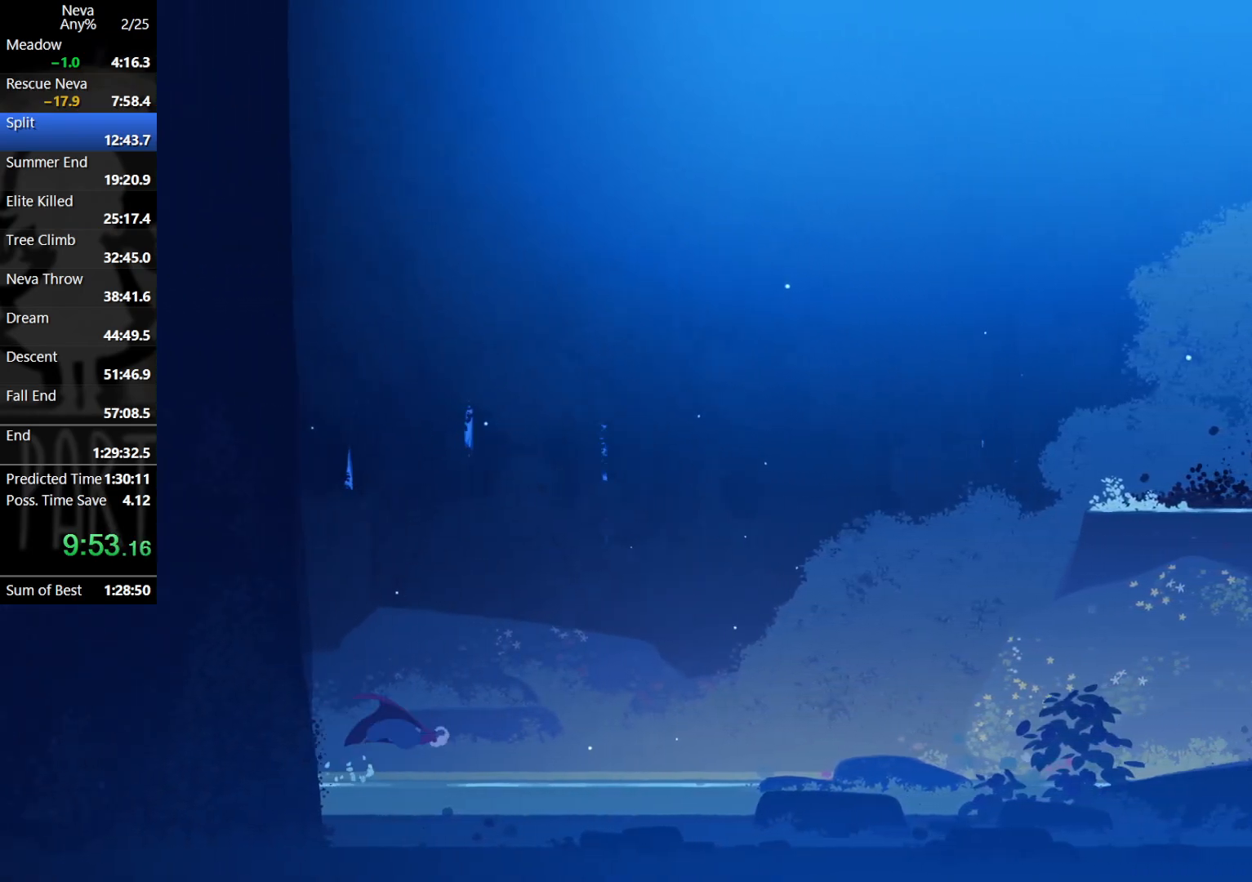
{"buttons": [], "left_stick": "right", "events": [[17, "CIRCLE", "up"], [67, "CROSS", "up"]]}
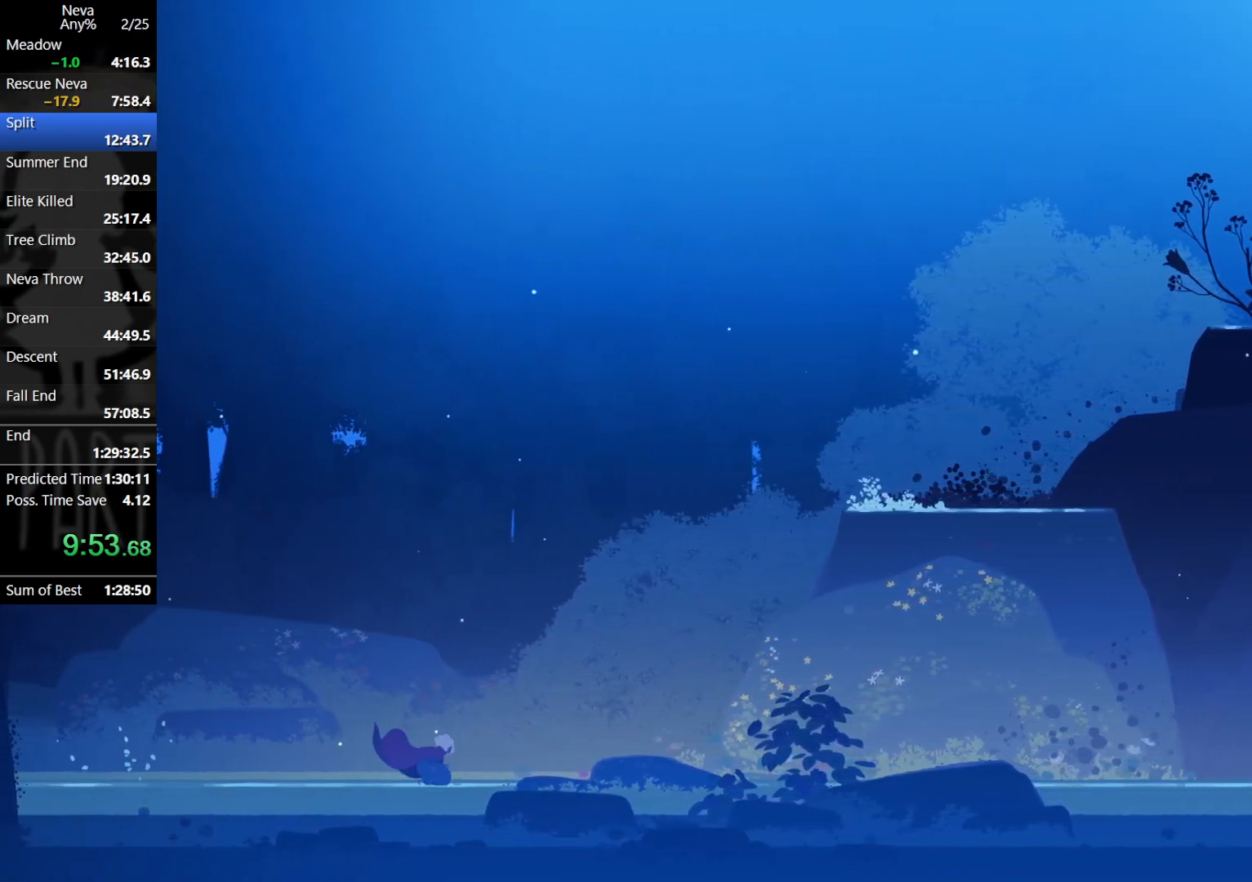
{"buttons": [], "left_stick": "right", "events": [[50, "CROSS", "down"], [83, "CIRCLE", "down"], [200, "CIRCLE", "up"], [233, "CROSS", "up"]]}
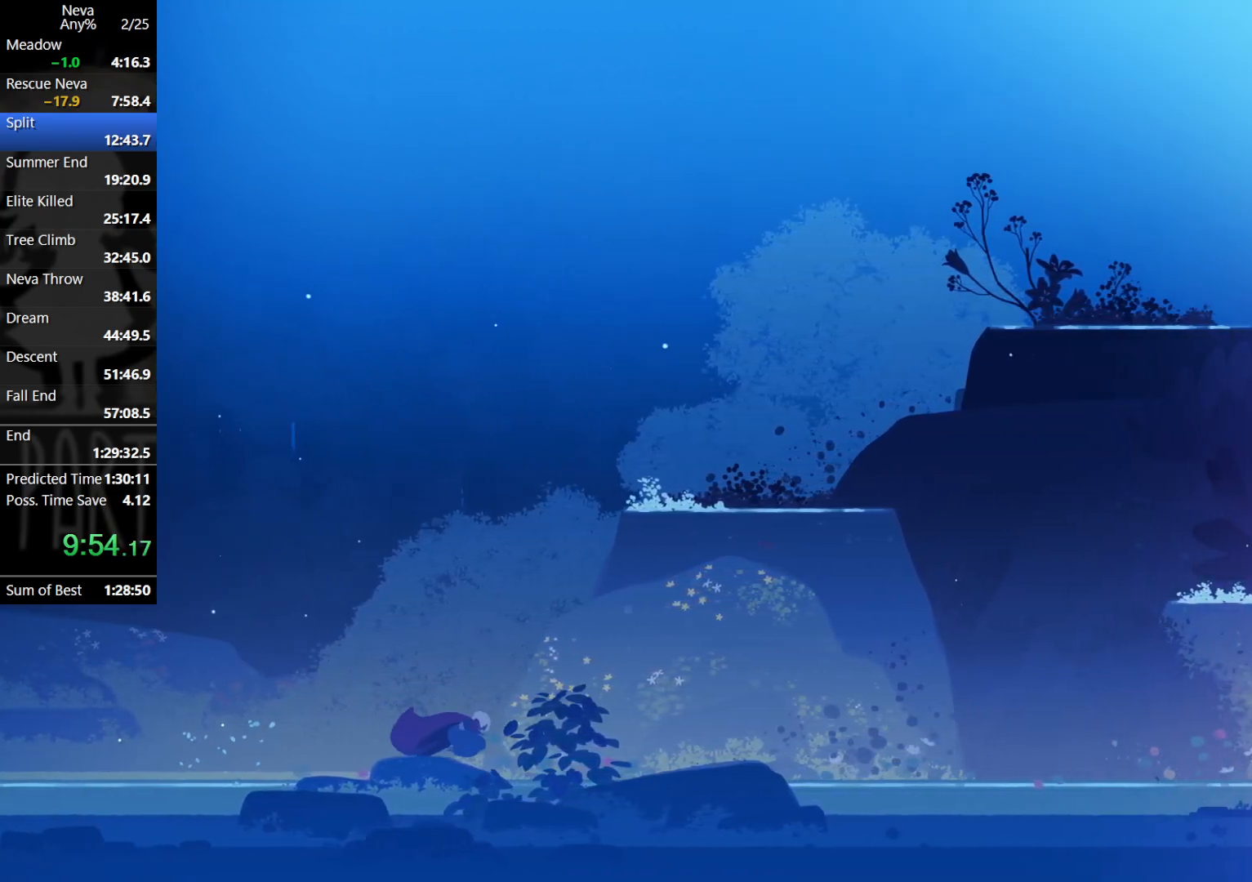
{"buttons": [], "left_stick": "right", "events": [[217, "CROSS", "down"], [233, "CIRCLE", "down"], [350, "CIRCLE", "up"], [400, "CROSS", "up"]]}
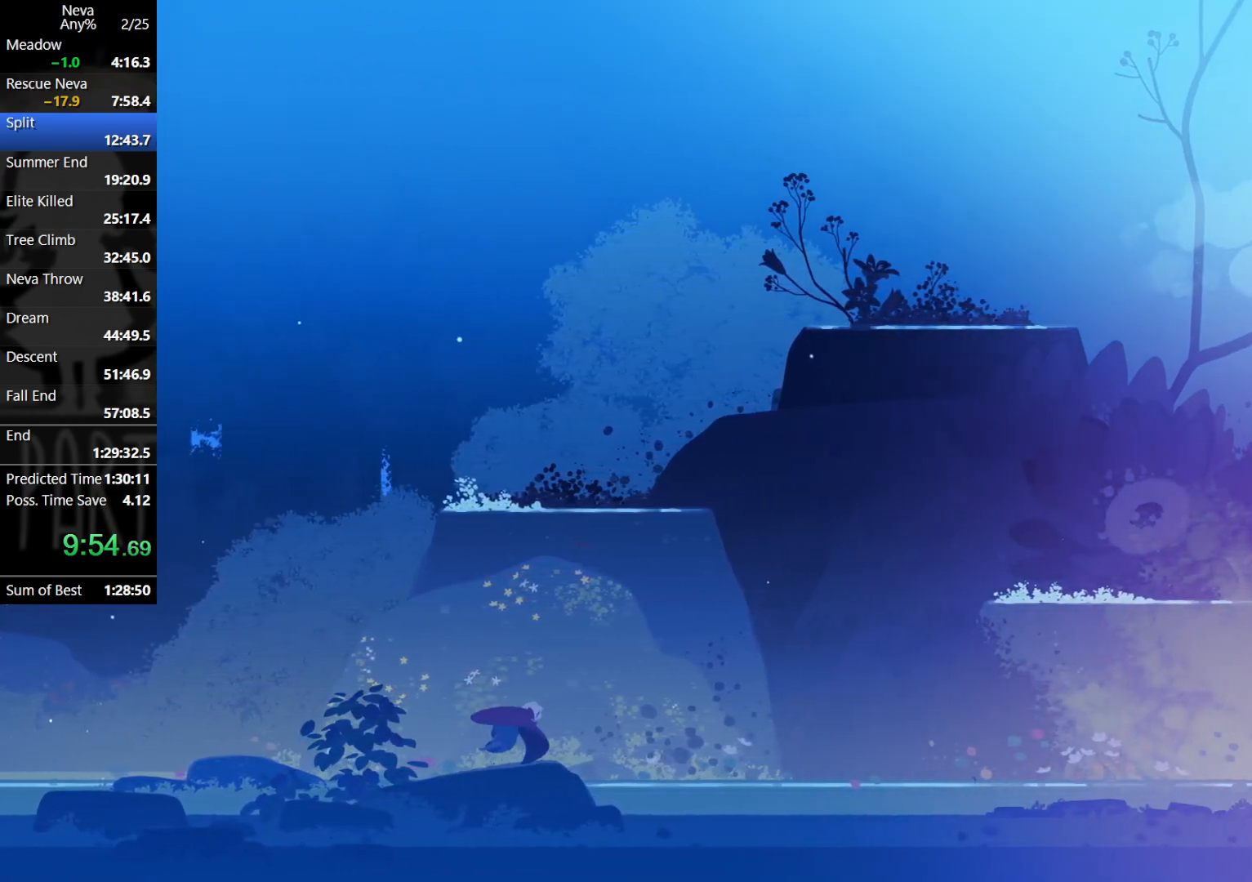
{"buttons": ["CROSS"], "left_stick": "right", "events": [[367, "CROSS", "down"]]}
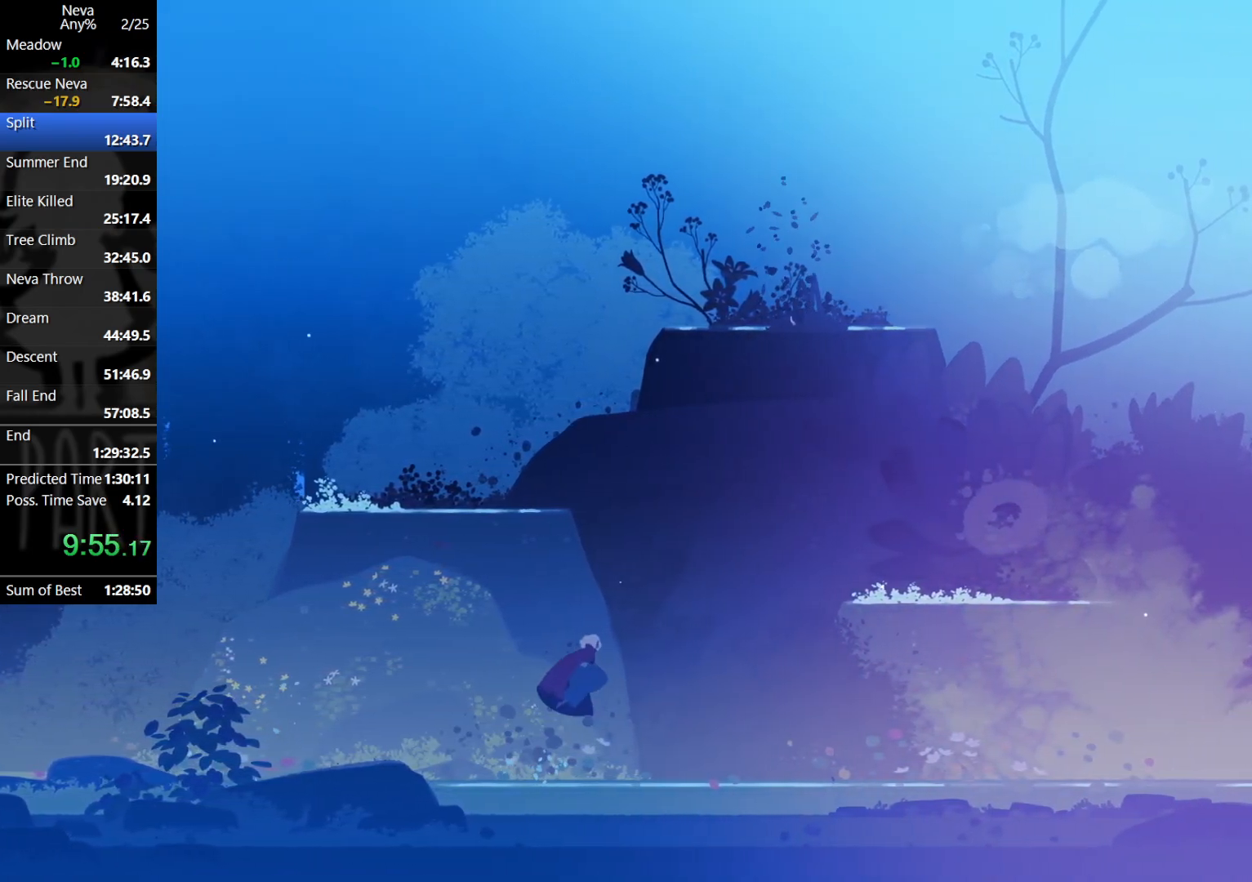
{"buttons": [], "left_stick": "right", "events": [[17, "CROSS", "up"], [133, "CROSS", "down"], [350, "CIRCLE", "down"], [433, "CIRCLE", "up"], [450, "CROSS", "up"]]}
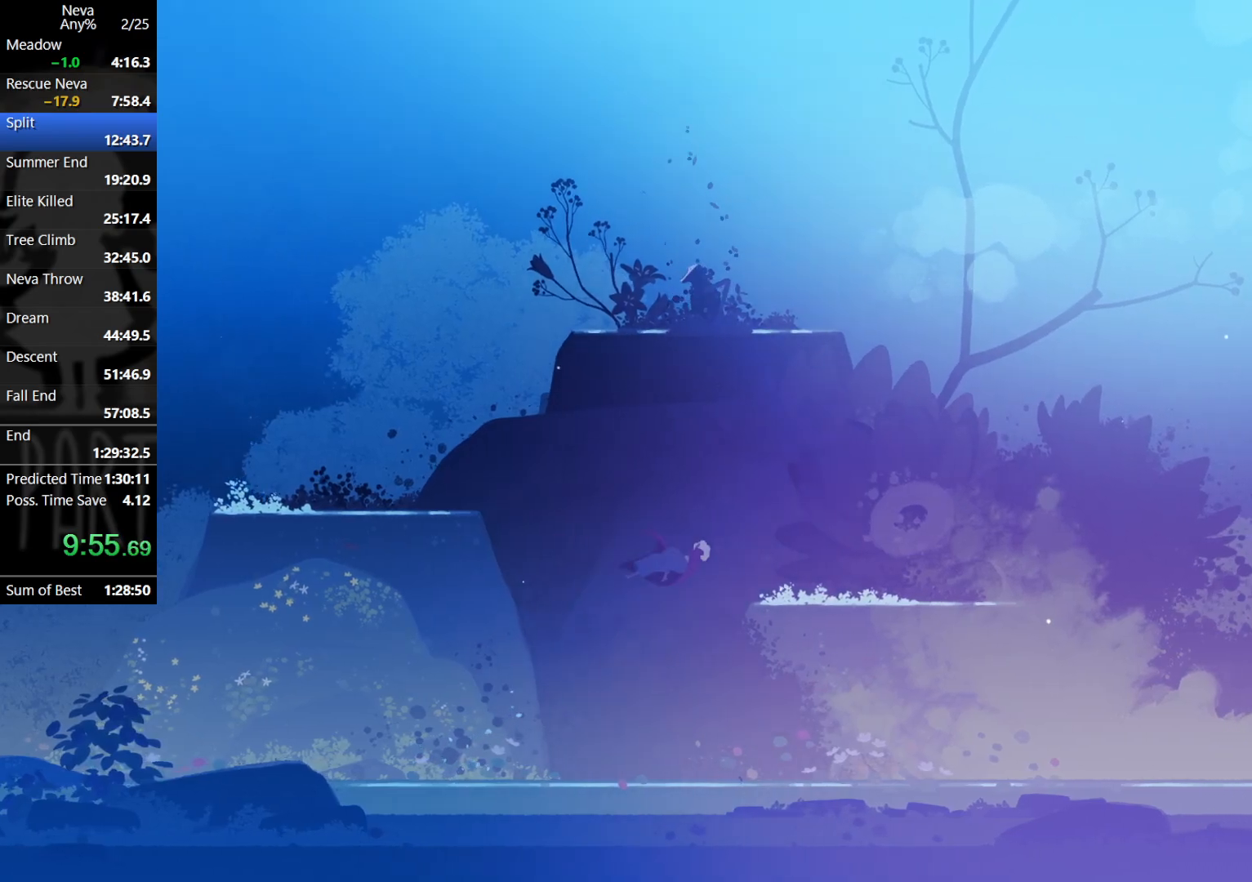
{"buttons": ["CROSS"], "left_stick": "left", "events": [[117, "left_stick", "left"], [400, "CROSS", "down"]]}
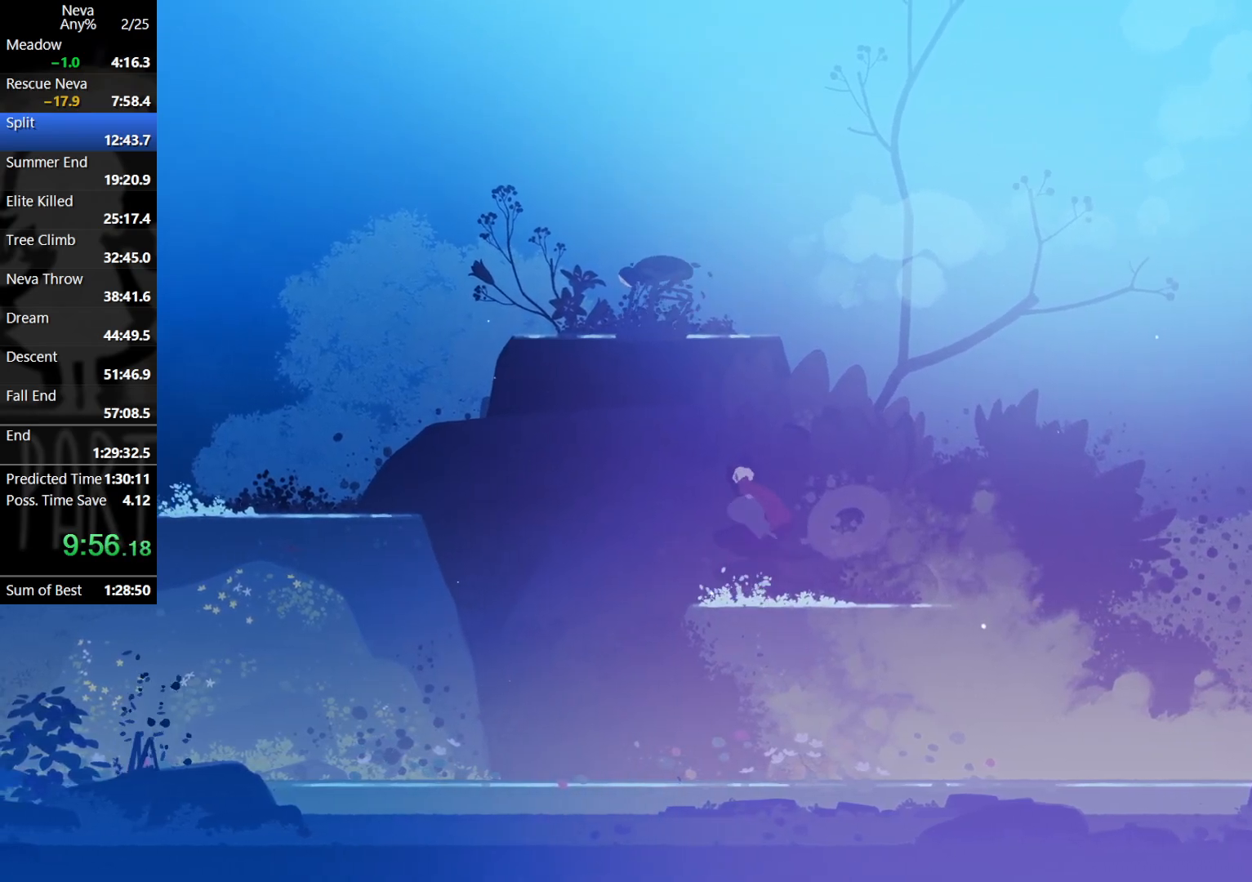
{"buttons": [], "left_stick": "left", "events": [[33, "CROSS", "up"], [167, "CROSS", "down"], [283, "CROSS", "up"], [367, "CIRCLE", "down"], [417, "CIRCLE", "up"]]}
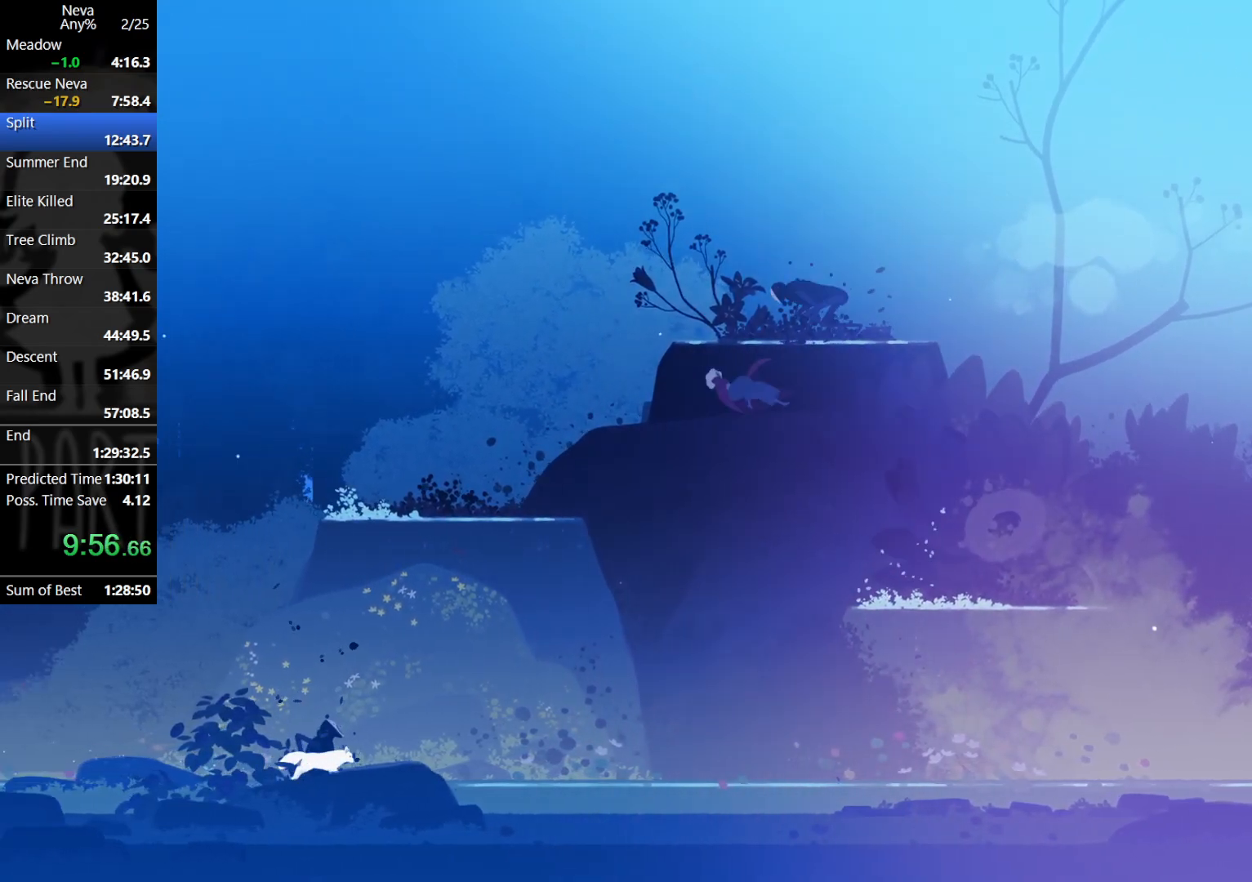
{"buttons": [], "left_stick": "center", "events": [[450, "left_stick", "center"]]}
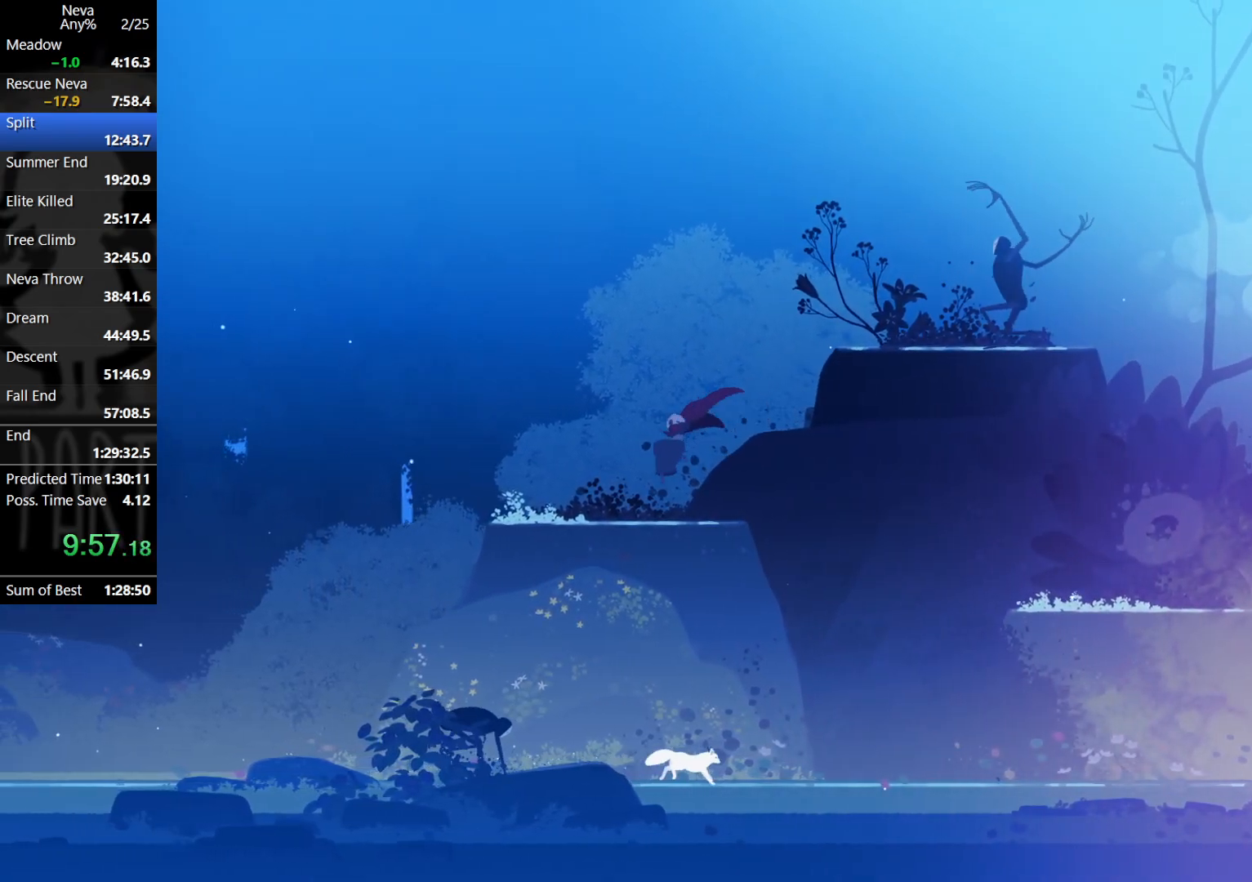
{"buttons": ["CROSS"], "left_stick": "right", "events": [[33, "left_stick", "right"], [250, "CROSS", "down"], [367, "CROSS", "up"], [483, "CROSS", "down"]]}
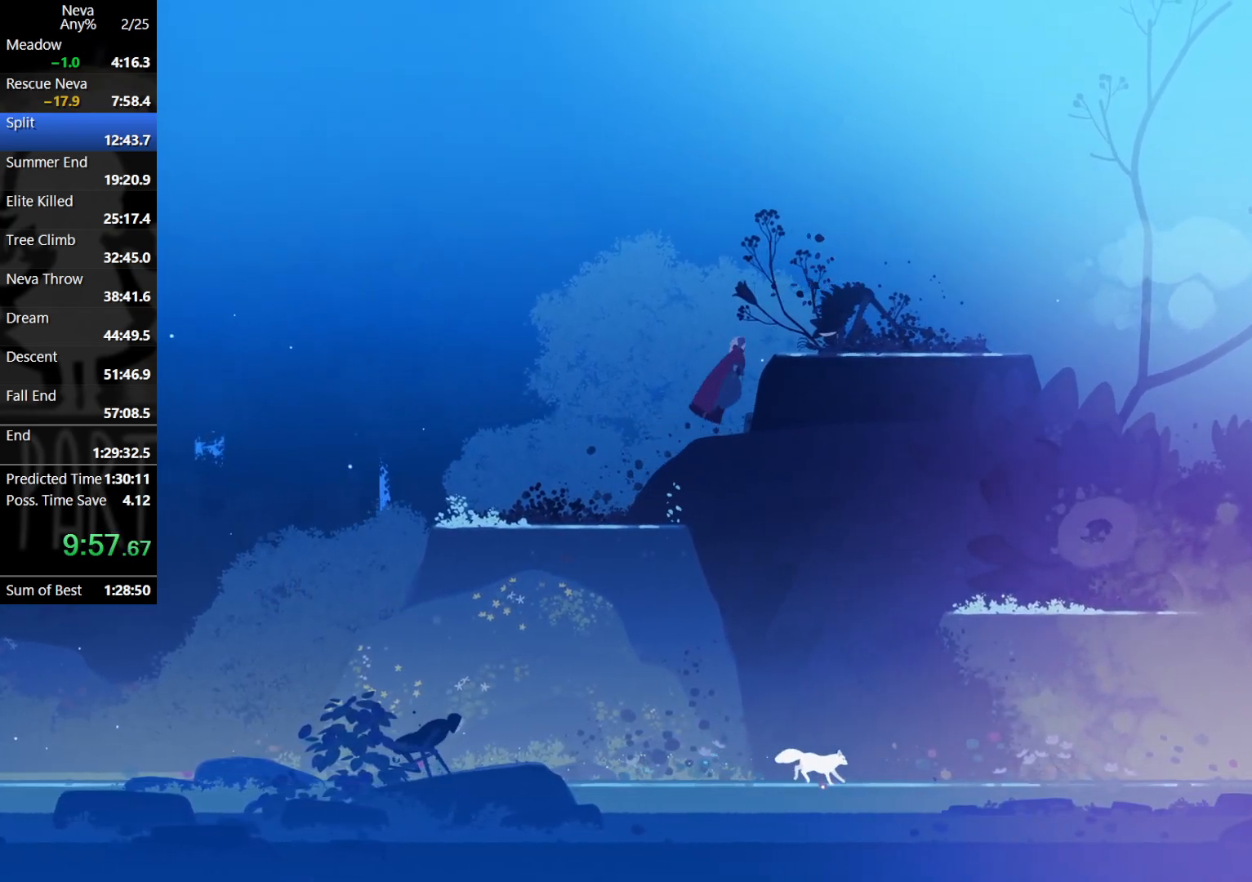
{"buttons": [], "left_stick": "right", "events": [[167, "CROSS", "up"], [250, "SQUARE", "down"], [367, "SQUARE", "up"]]}
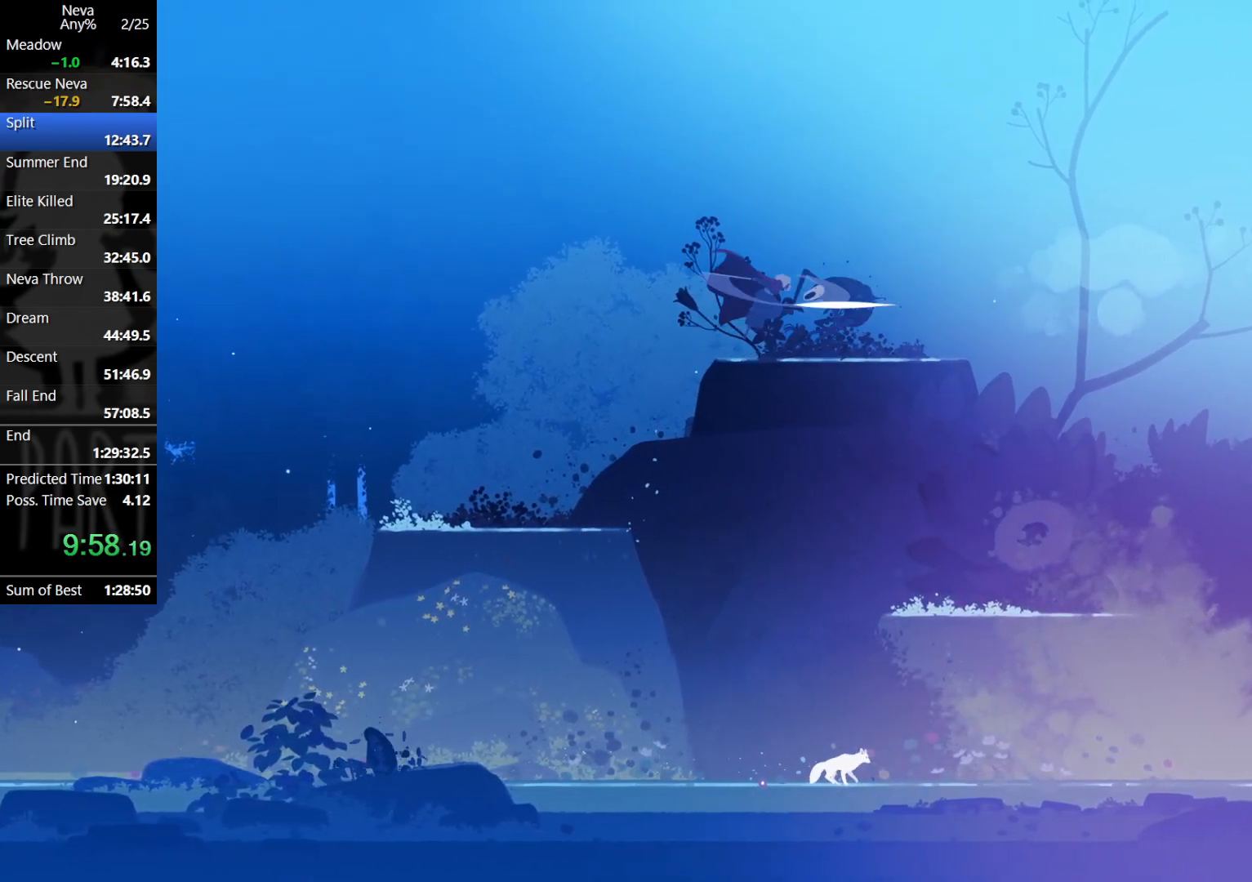
{"buttons": [], "left_stick": "right", "events": [[100, "SQUARE", "down"], [233, "SQUARE", "up"], [417, "CROSS", "down"], [500, "CROSS", "up"]]}
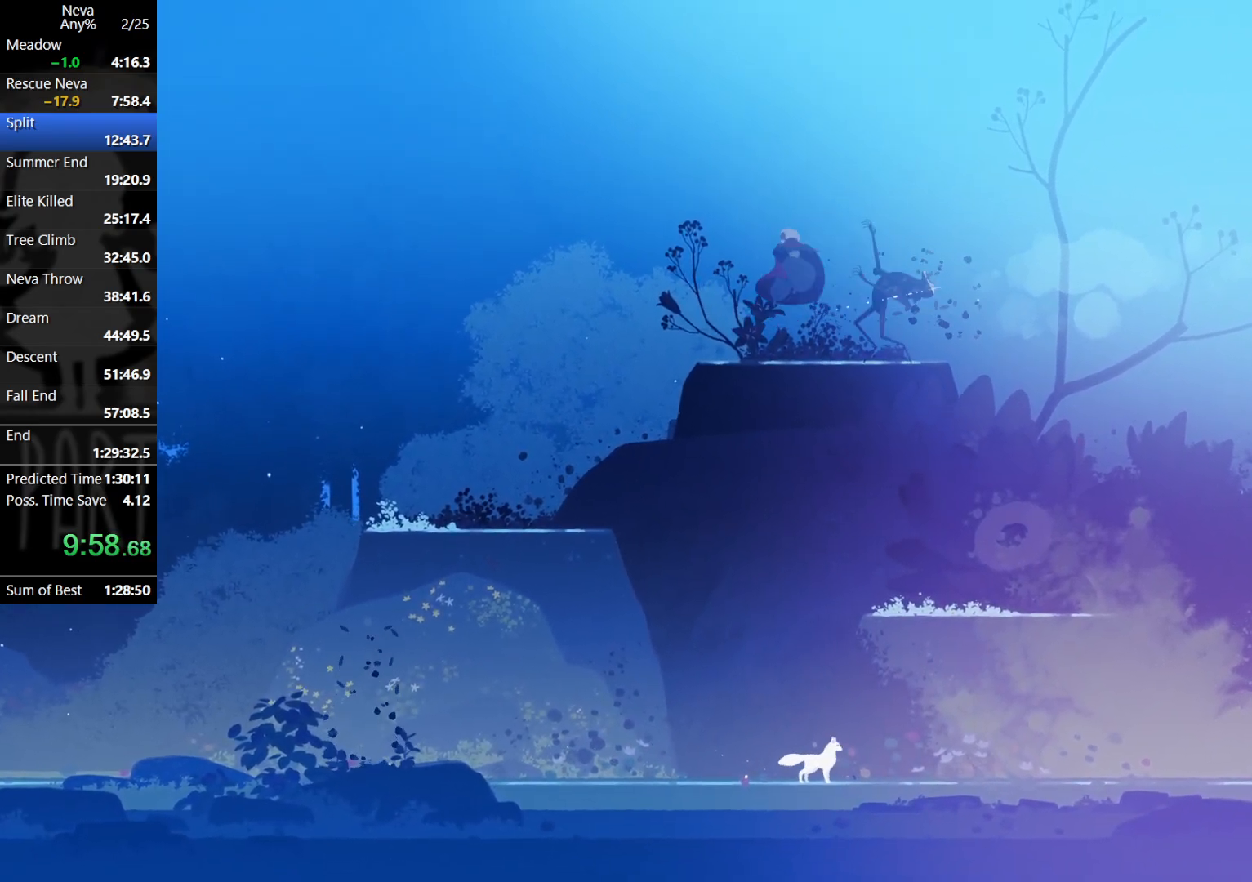
{"buttons": [], "left_stick": "down", "events": [[217, "SQUARE", "down"], [267, "left_stick", "down"], [300, "SQUARE", "up"]]}
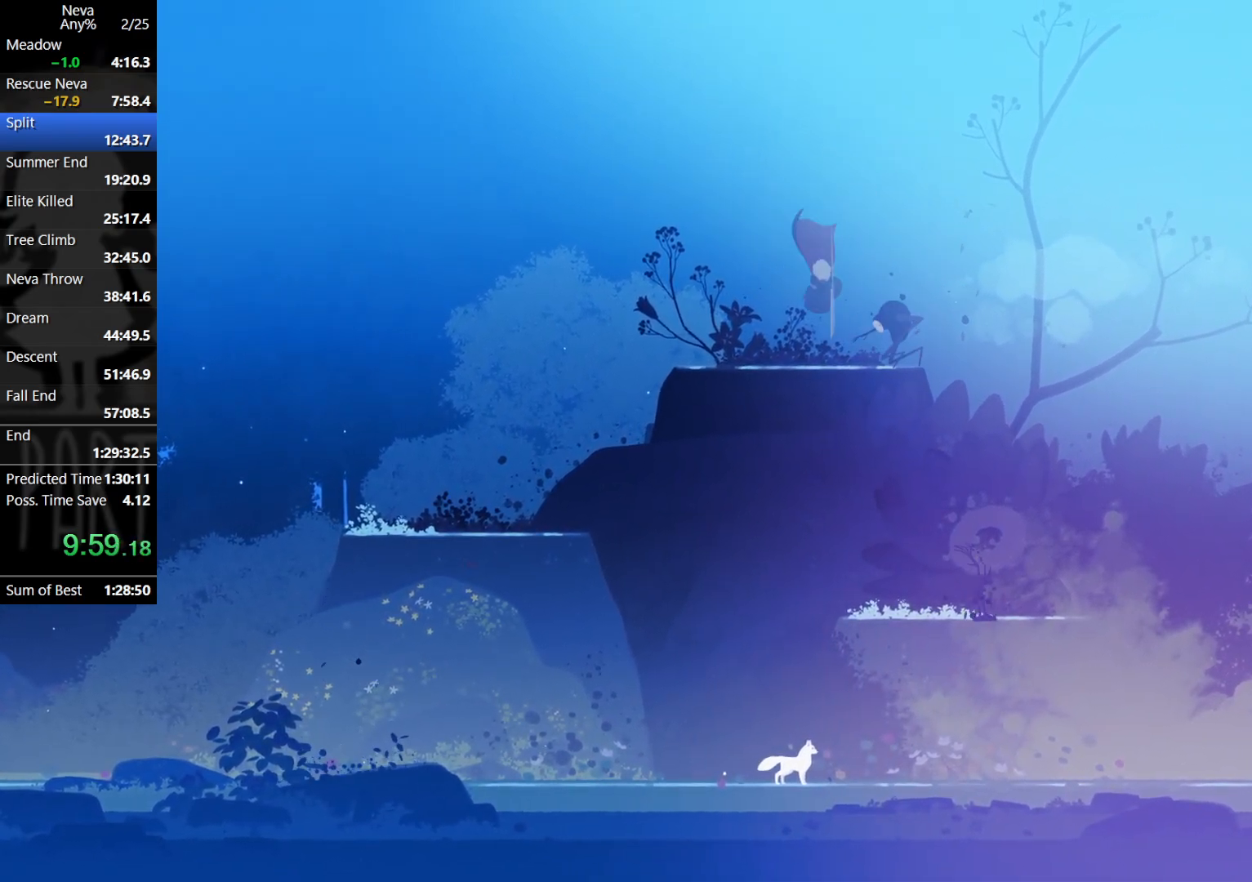
{"buttons": [], "left_stick": "right", "events": [[150, "left_stick", "center"], [333, "left_stick", "right"]]}